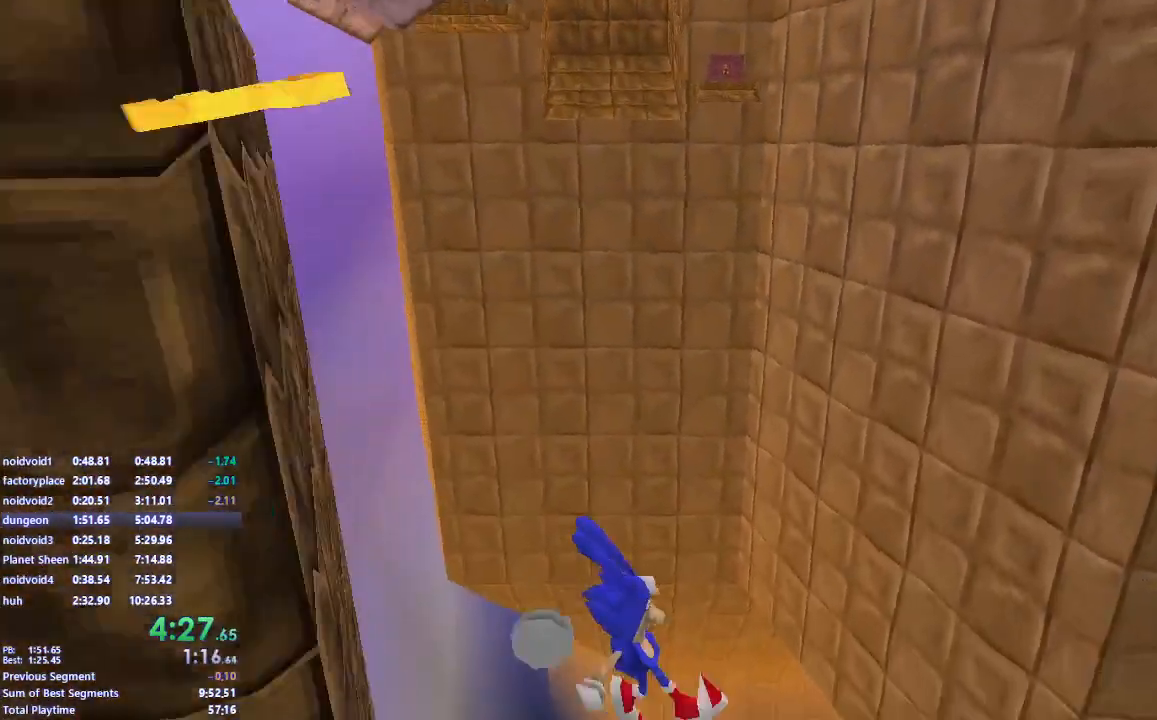
Gameplay with keyboard and mouse; each line is a JSON object with the keys and mouse buttons held at the frame after it. "events" lists presses ("down") and releases ("up") of "a", "d", "s", "shift", "space", "w" and "mouse_left" between this image and that frame as [ms after this image, input, new state], when the widget could be followed in between. "mouse_left" = the "left" button of the "mouse" list. No other keys are recorded. Mouse movement is not recorded.
{"keys": [], "mouse": [], "events": [[150, "d", "up"]]}
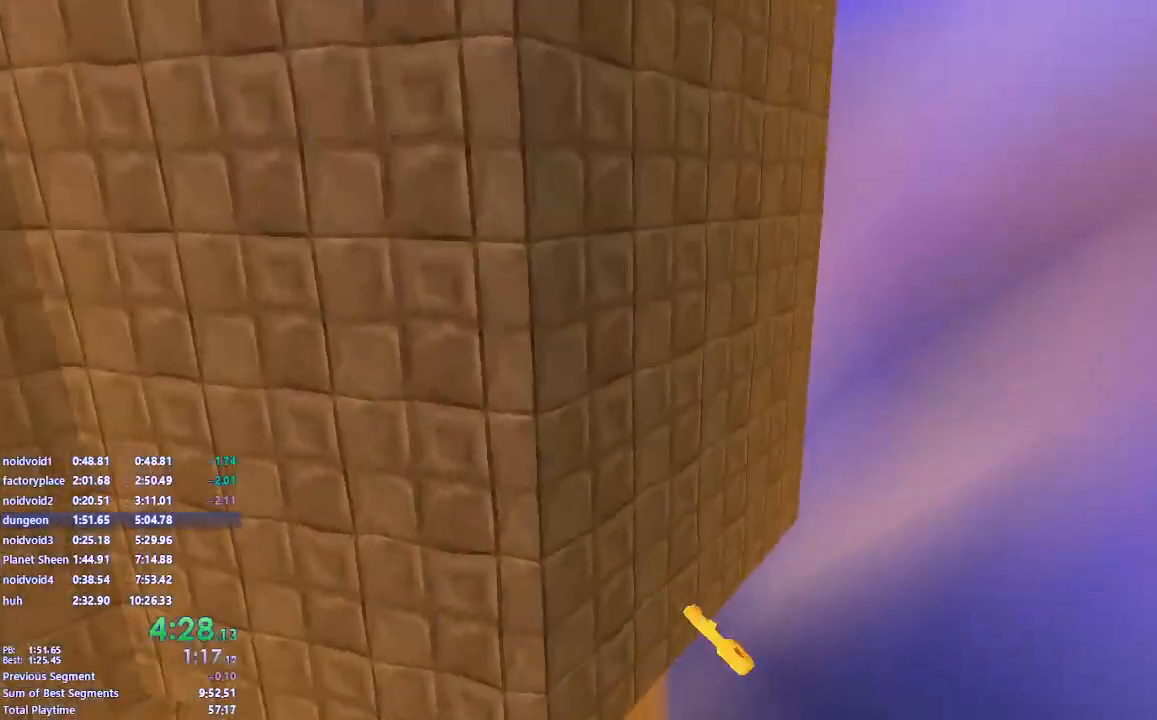
{"keys": ["w"], "mouse": [], "events": [[250, "w", "down"]]}
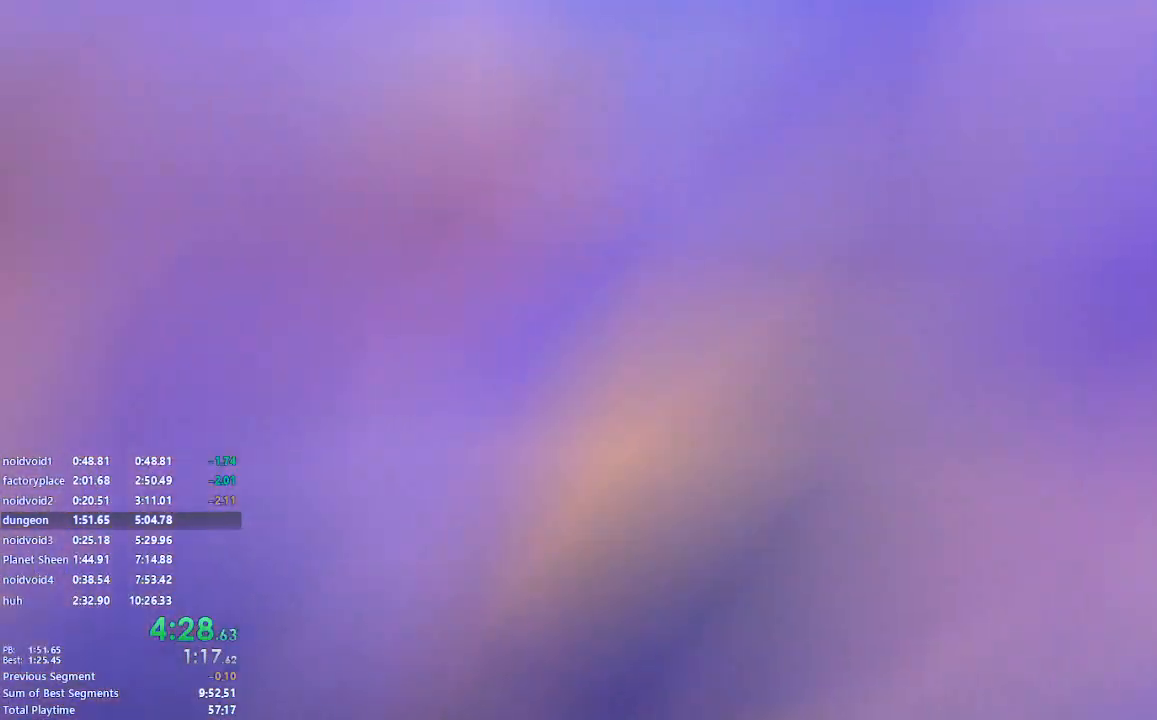
{"keys": ["space", "w"], "mouse": [], "events": [[333, "space", "down"]]}
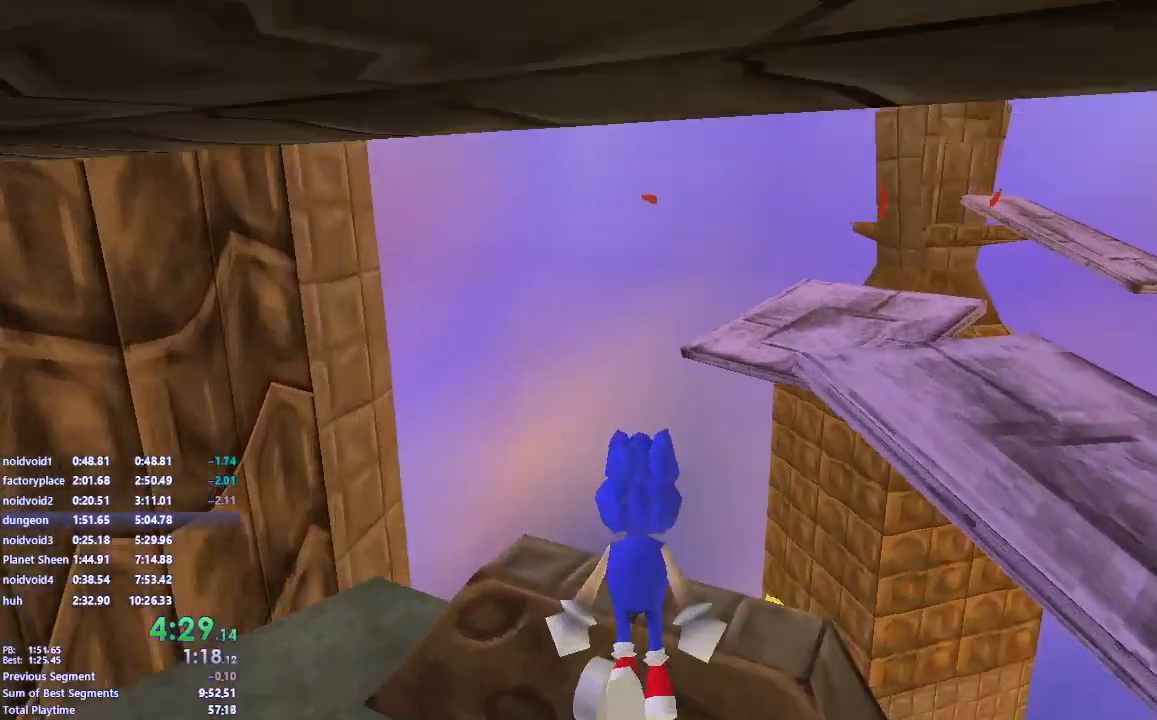
{"keys": ["w"], "mouse": ["left"], "events": [[117, "d", "down"], [133, "space", "up"], [150, "mouse_left", "down"], [283, "d", "up"]]}
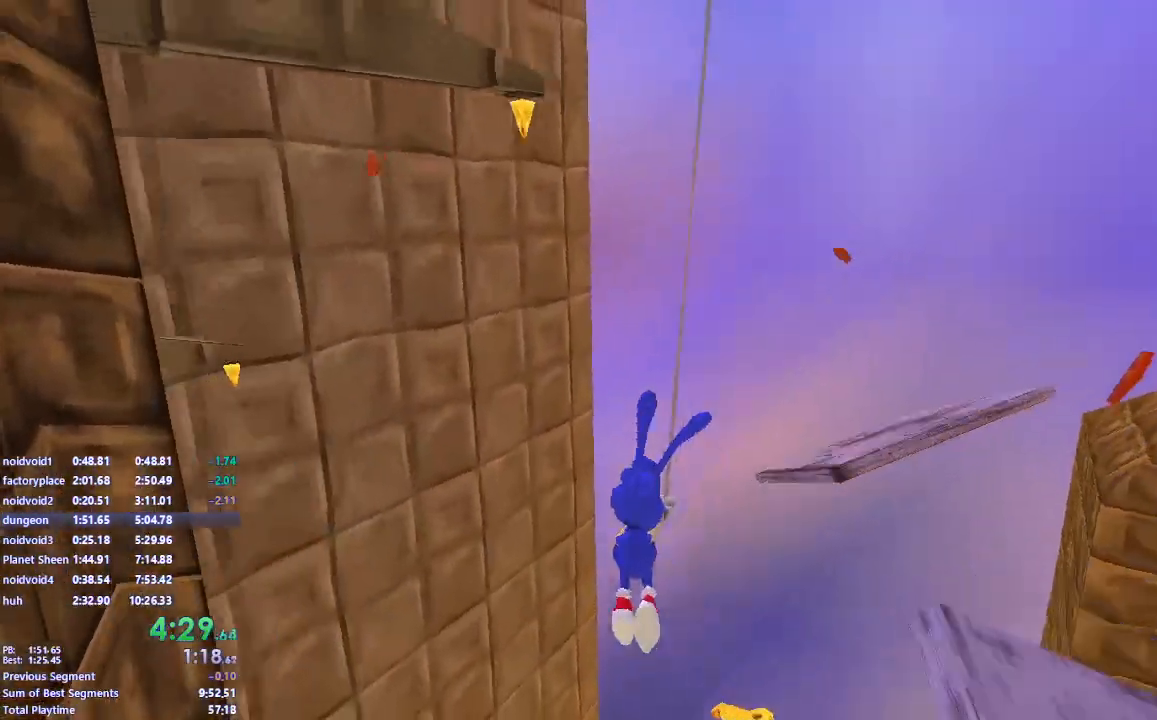
{"keys": ["w"], "mouse": [], "events": [[217, "mouse_left", "up"]]}
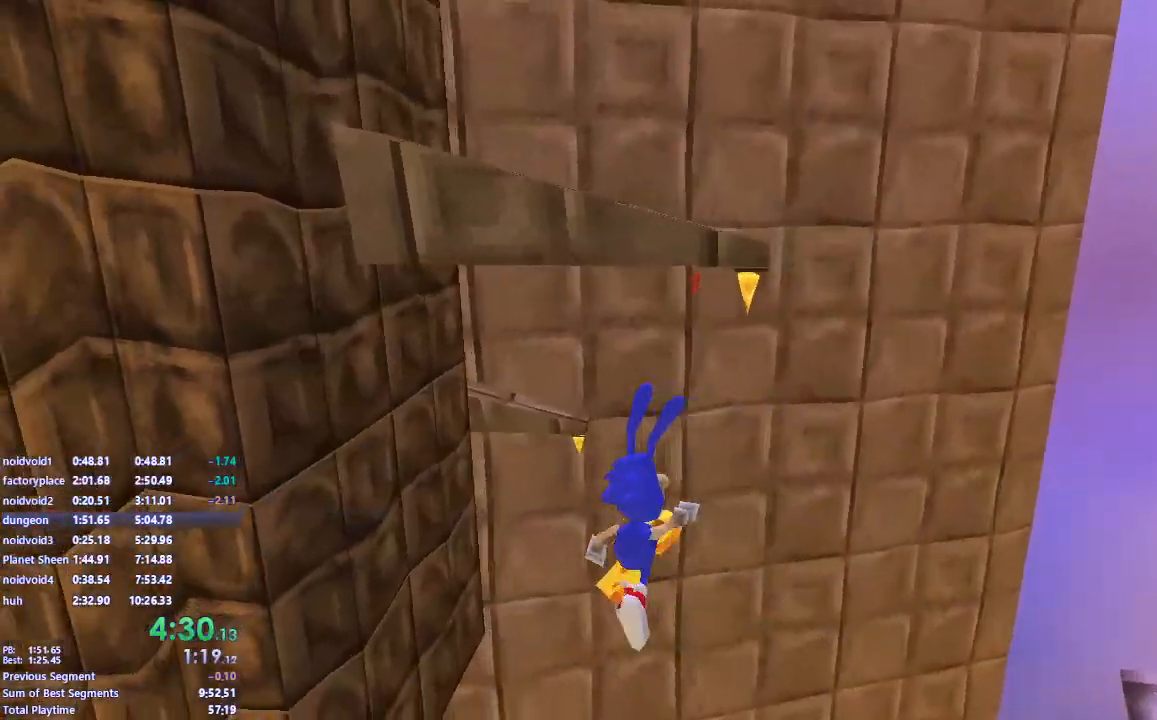
{"keys": ["w"], "mouse": ["left"], "events": [[300, "d", "down"], [333, "mouse_left", "down"], [433, "d", "up"]]}
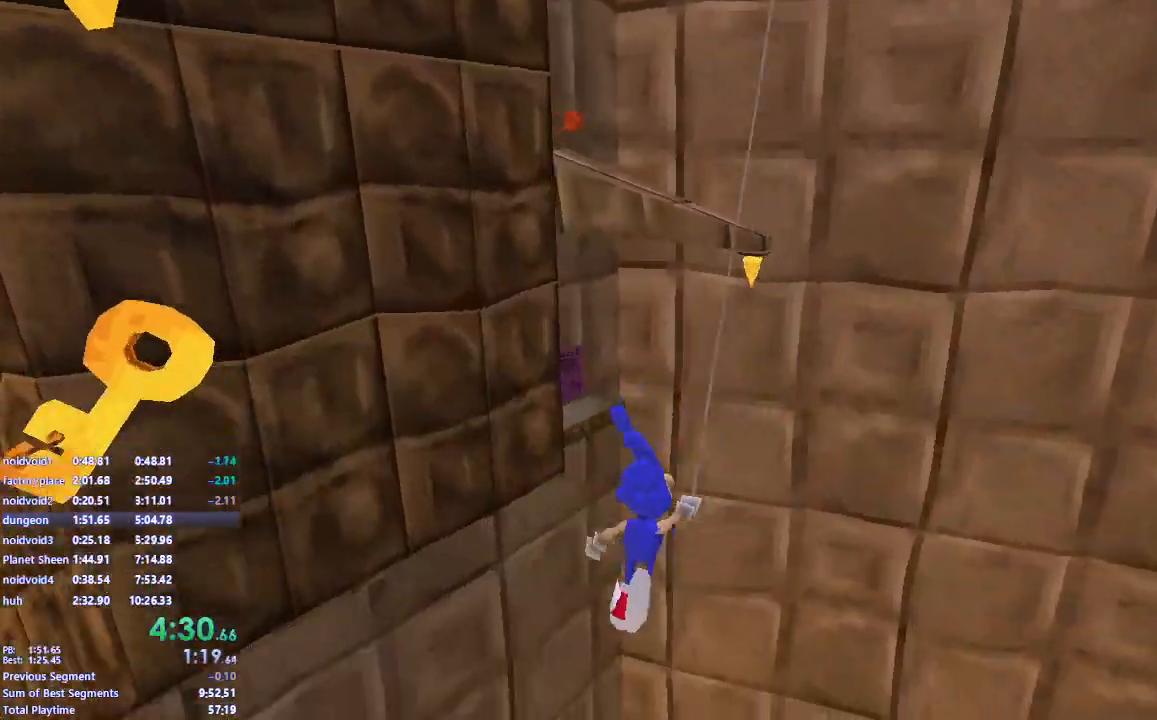
{"keys": ["w"], "mouse": [], "events": [[267, "a", "down"], [367, "a", "up"], [467, "mouse_left", "up"]]}
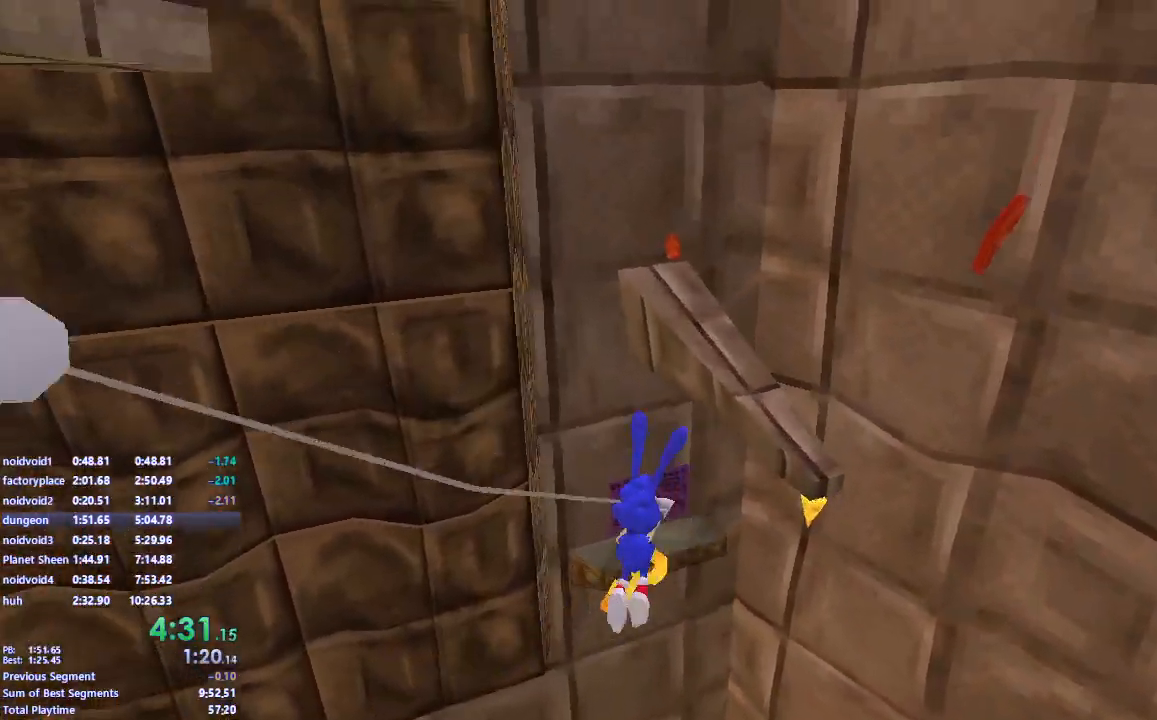
{"keys": ["a", "w"], "mouse": [], "events": [[167, "a", "down"], [233, "a", "up"], [433, "a", "down"]]}
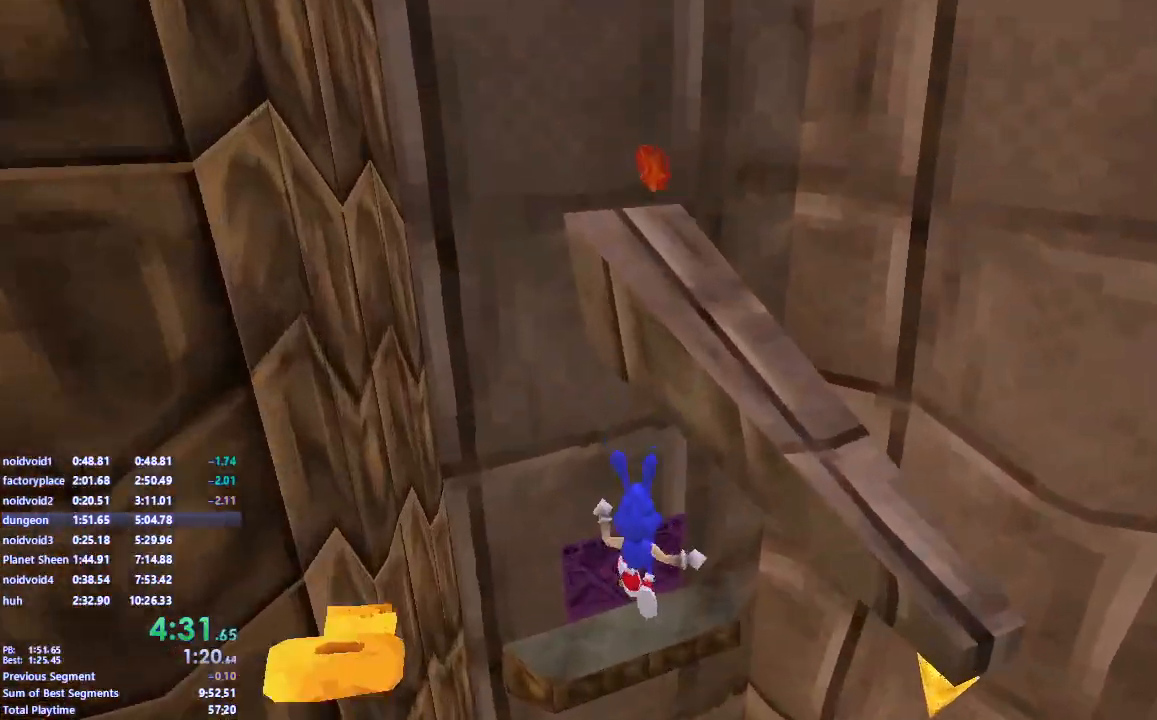
{"keys": ["space", "w"], "mouse": [], "events": [[150, "a", "up"], [400, "space", "down"]]}
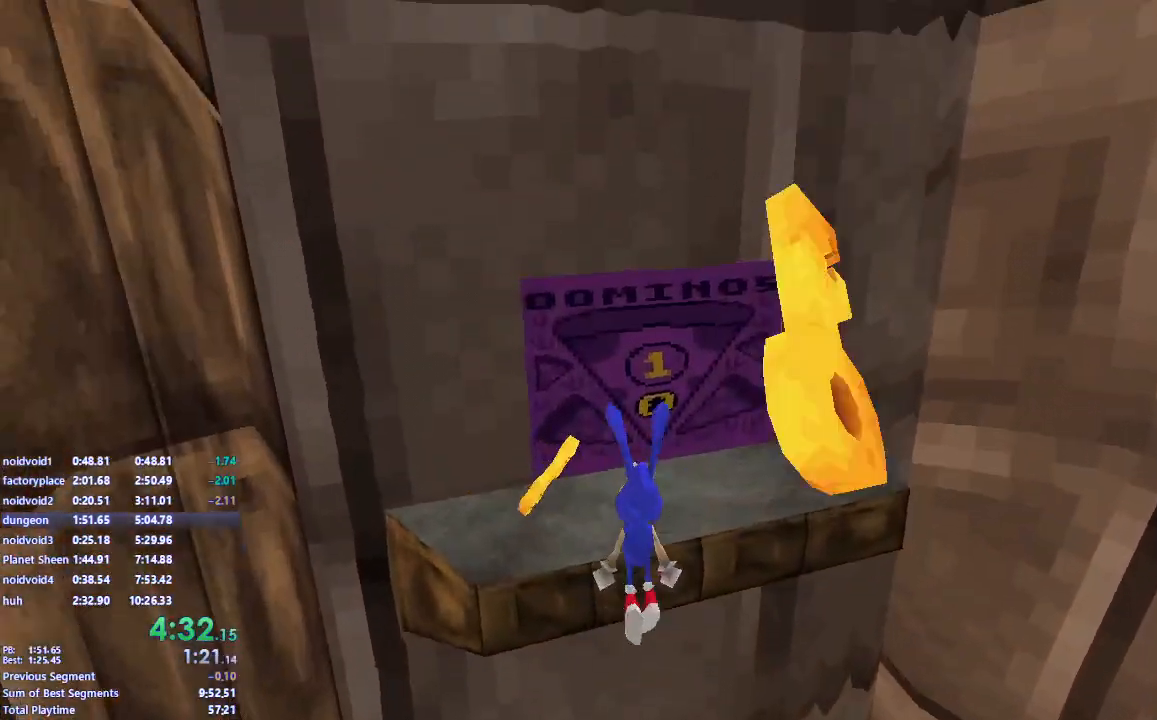
{"keys": ["d", "w"], "mouse": [], "events": [[33, "space", "up"], [67, "d", "down"], [183, "d", "up"], [217, "a", "down"], [283, "a", "up"], [467, "d", "down"]]}
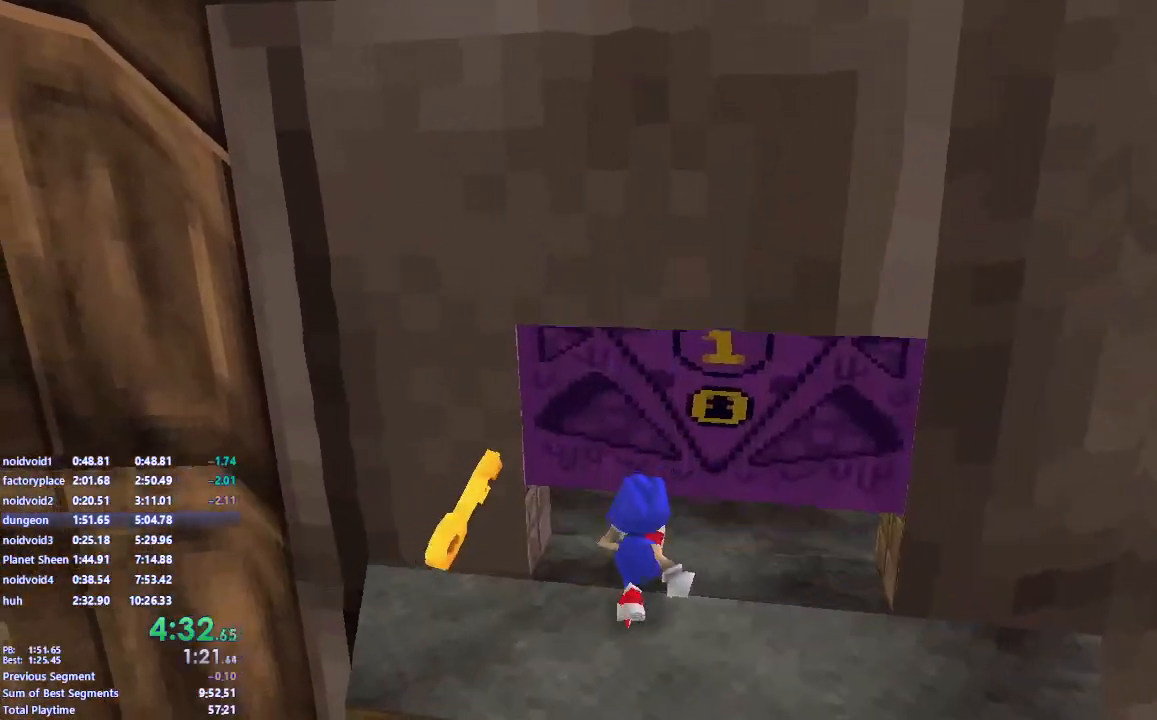
{"keys": ["w"], "mouse": [], "events": [[100, "d", "up"], [333, "a", "down"], [417, "a", "up"]]}
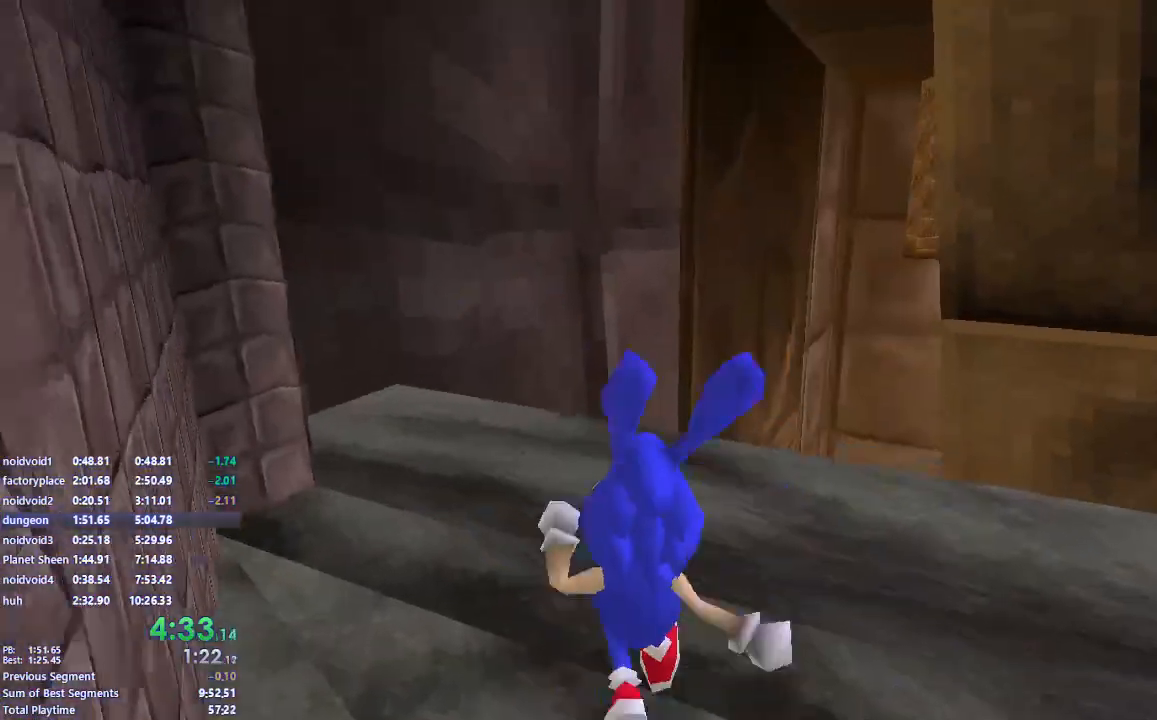
{"keys": ["space", "w"], "mouse": [], "events": [[217, "space", "down"]]}
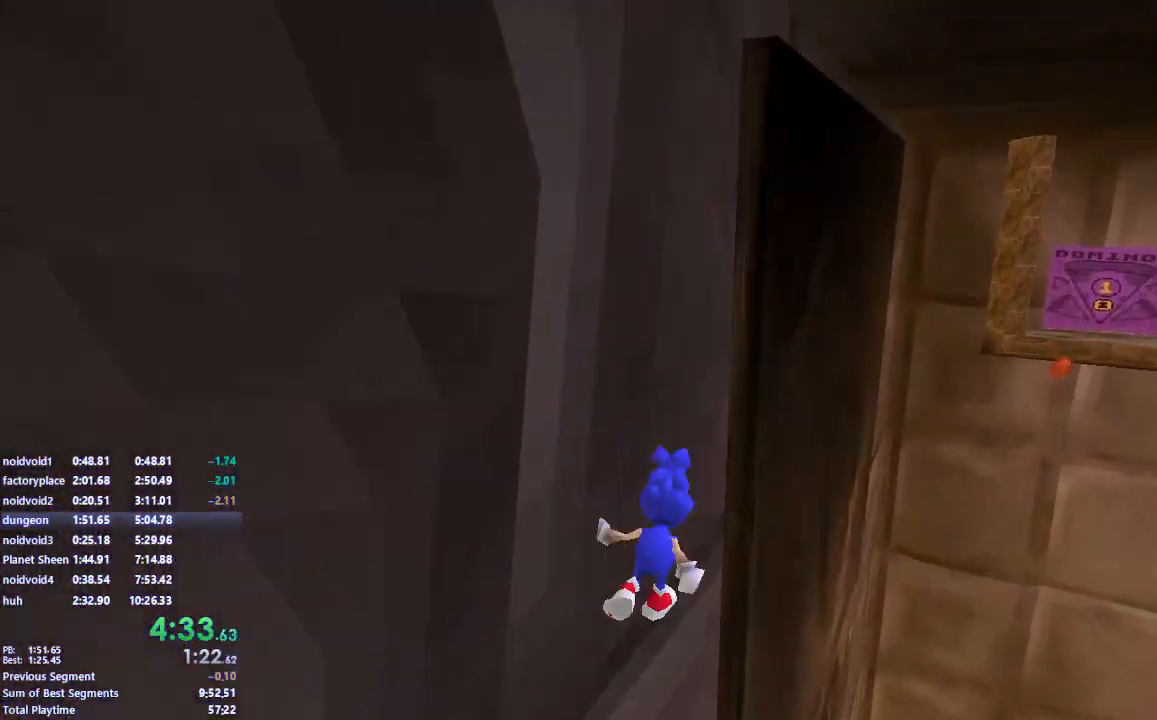
{"keys": ["w"], "mouse": [], "events": [[467, "space", "up"]]}
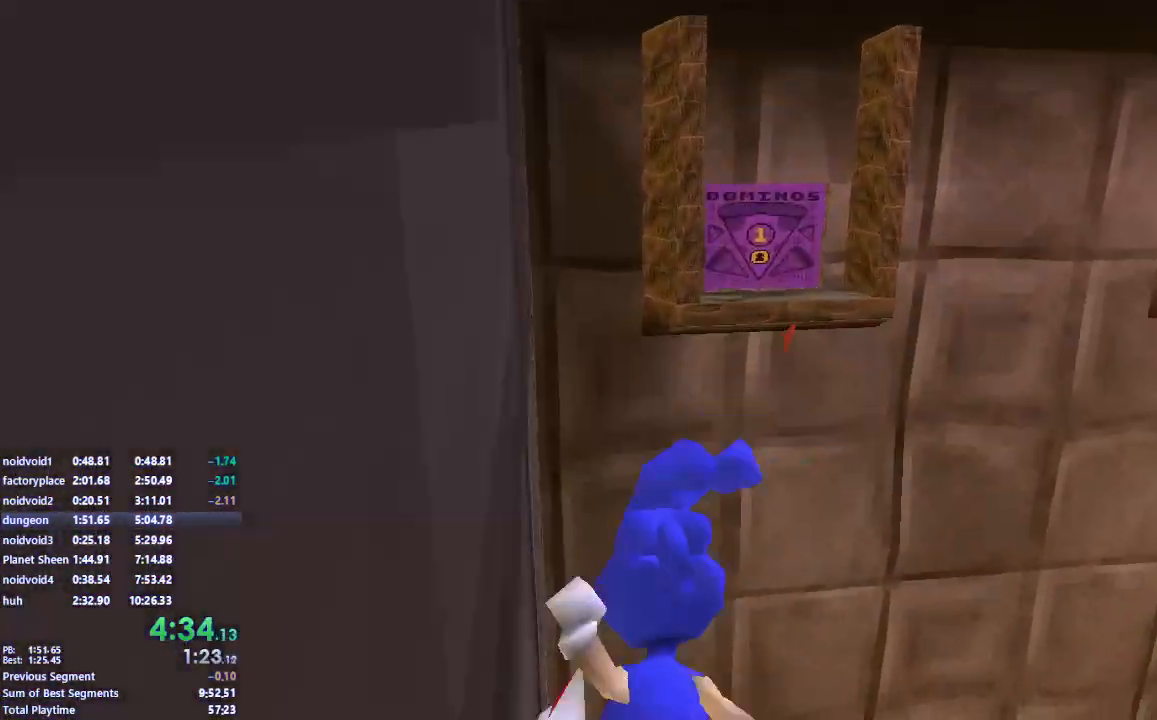
{"keys": ["space", "w"], "mouse": [], "events": [[167, "space", "down"]]}
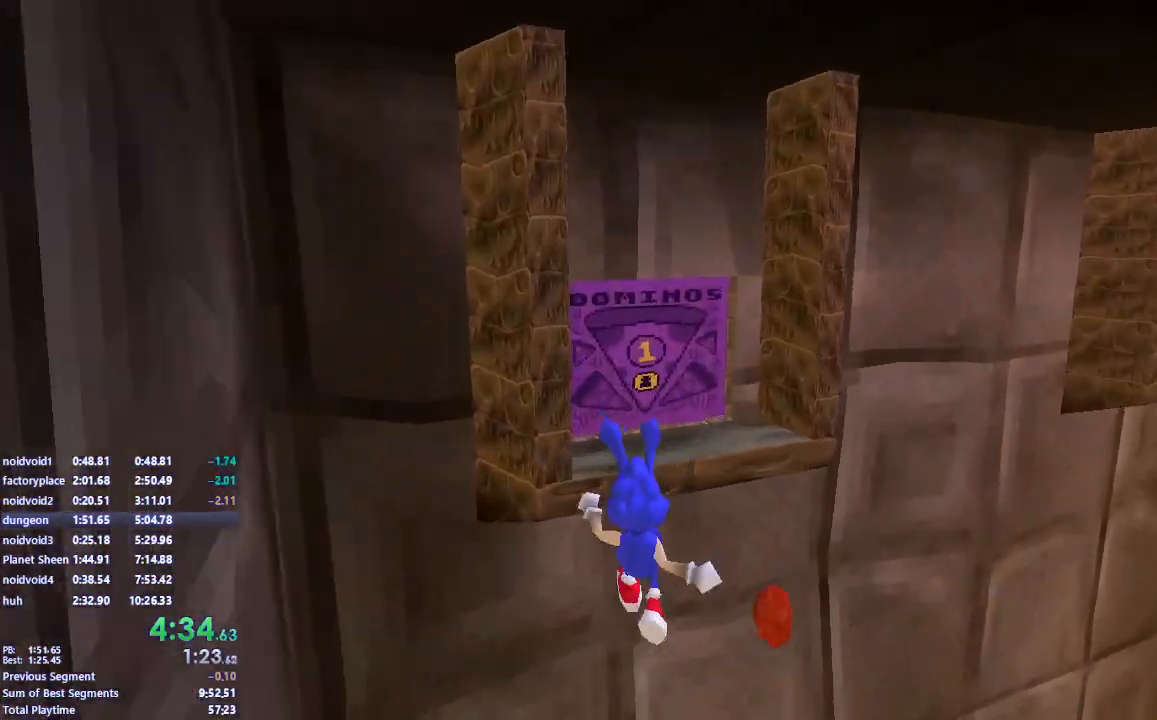
{"keys": ["space", "w"], "mouse": [], "events": [[267, "space", "up"], [433, "space", "down"]]}
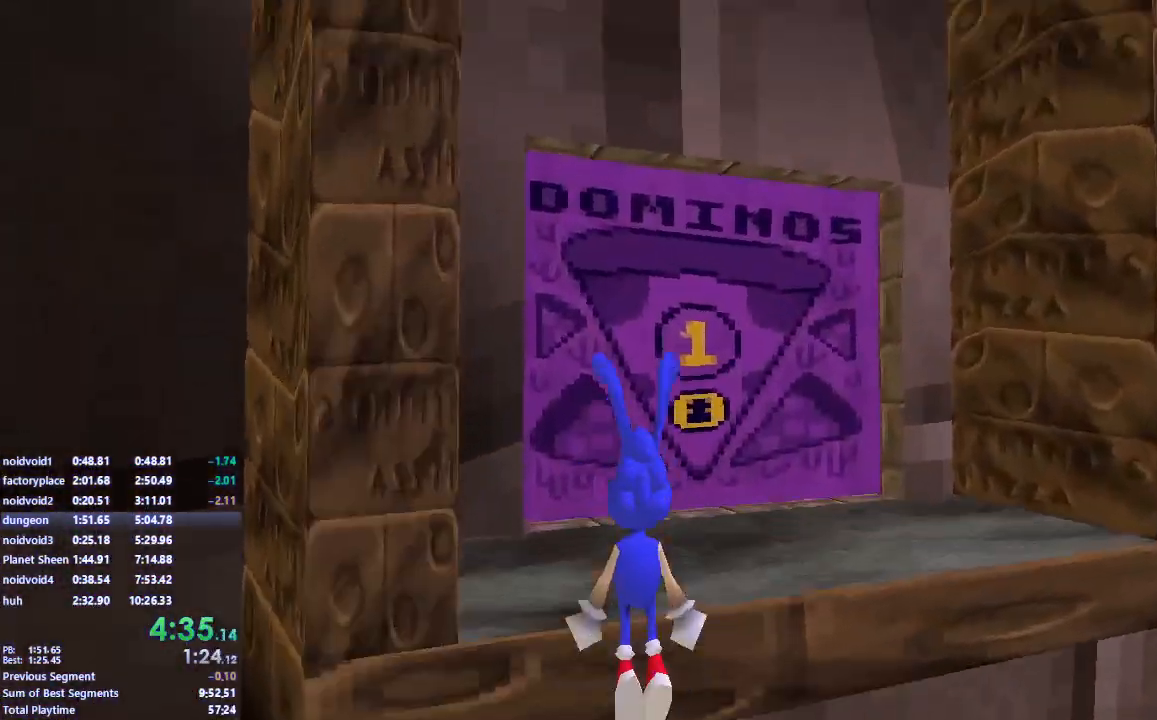
{"keys": ["a", "w"], "mouse": [], "events": [[117, "space", "up"], [250, "d", "down"], [350, "a", "down"], [367, "d", "up"]]}
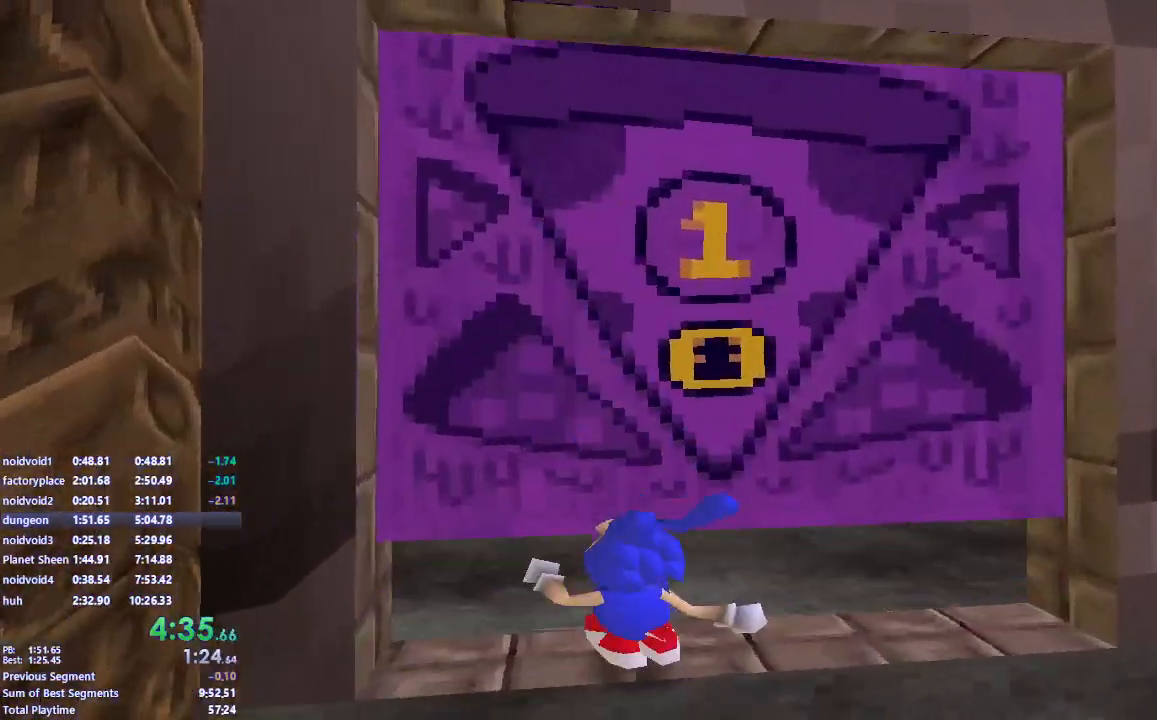
{"keys": ["s"], "mouse": [], "events": [[67, "a", "up"], [367, "w", "up"], [467, "s", "down"]]}
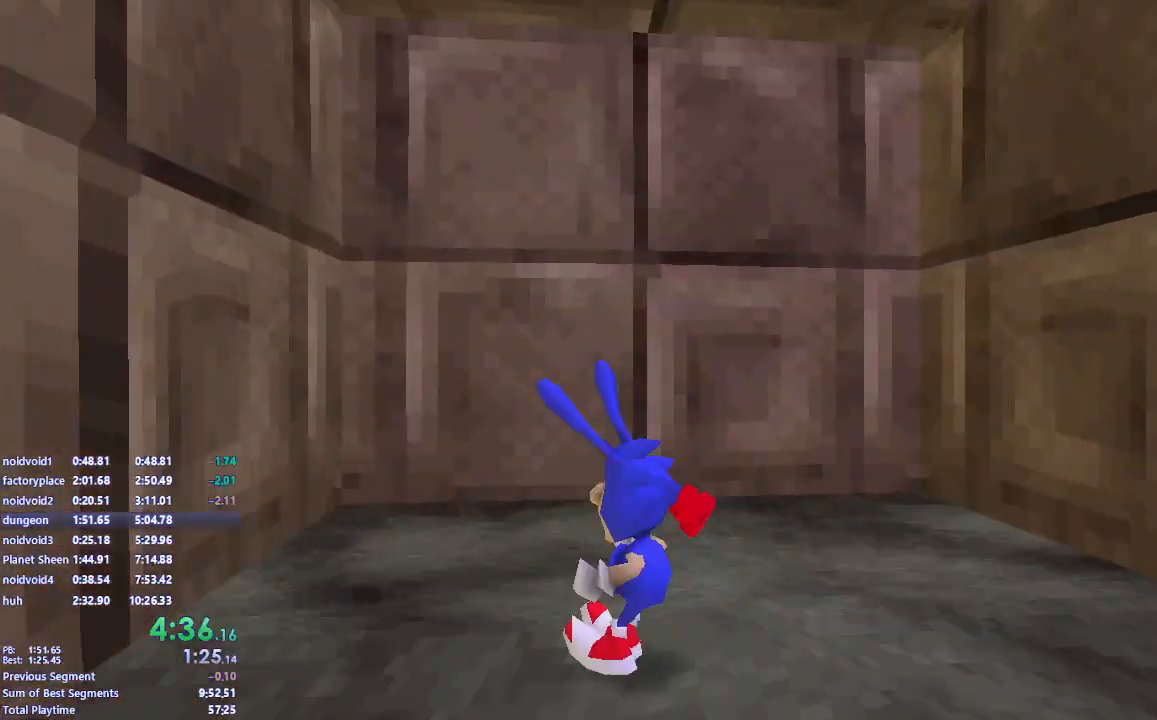
{"keys": [], "mouse": [], "events": [[333, "s", "up"], [417, "w", "down"], [467, "w", "up"]]}
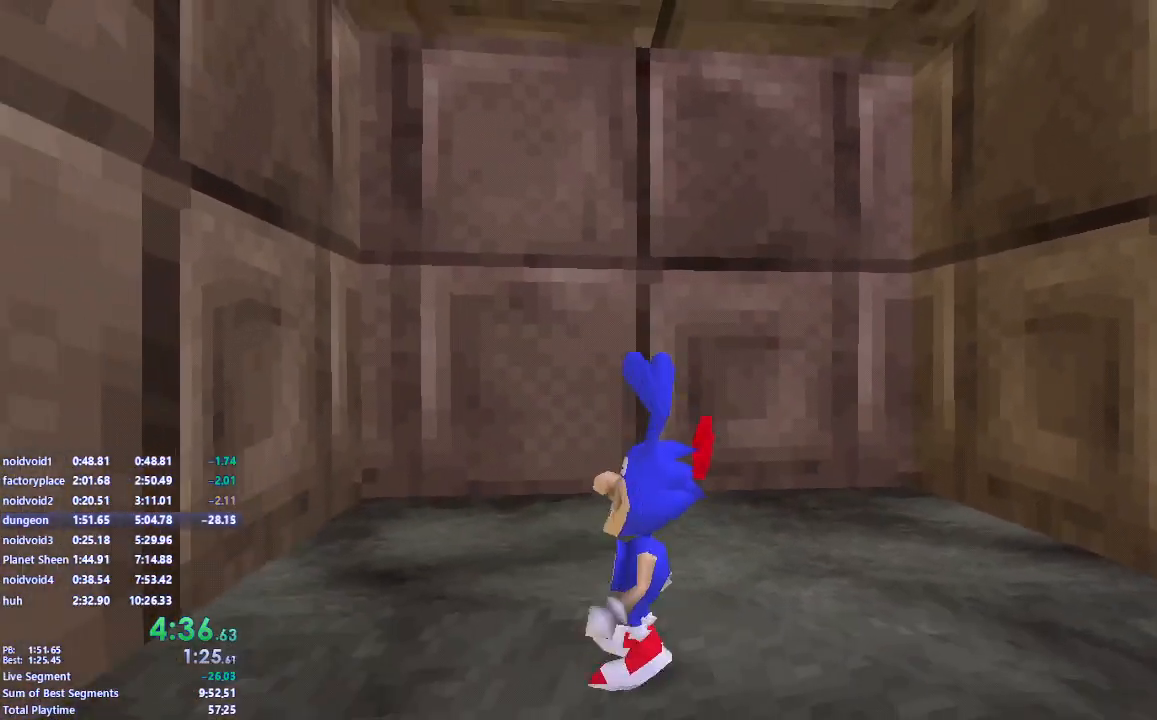
{"keys": [], "mouse": [], "events": [[67, "s", "down"], [317, "s", "up"]]}
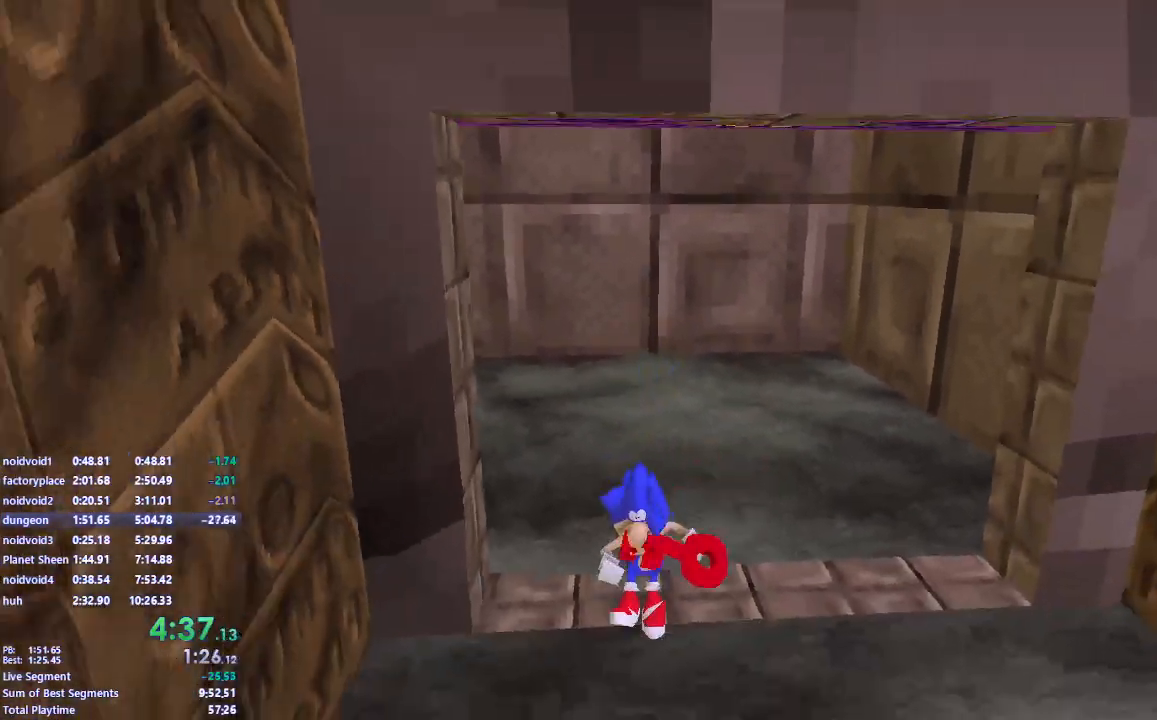
{"keys": [], "mouse": [], "events": [[217, "a", "down"], [250, "s", "down"], [300, "a", "up"], [367, "s", "up"]]}
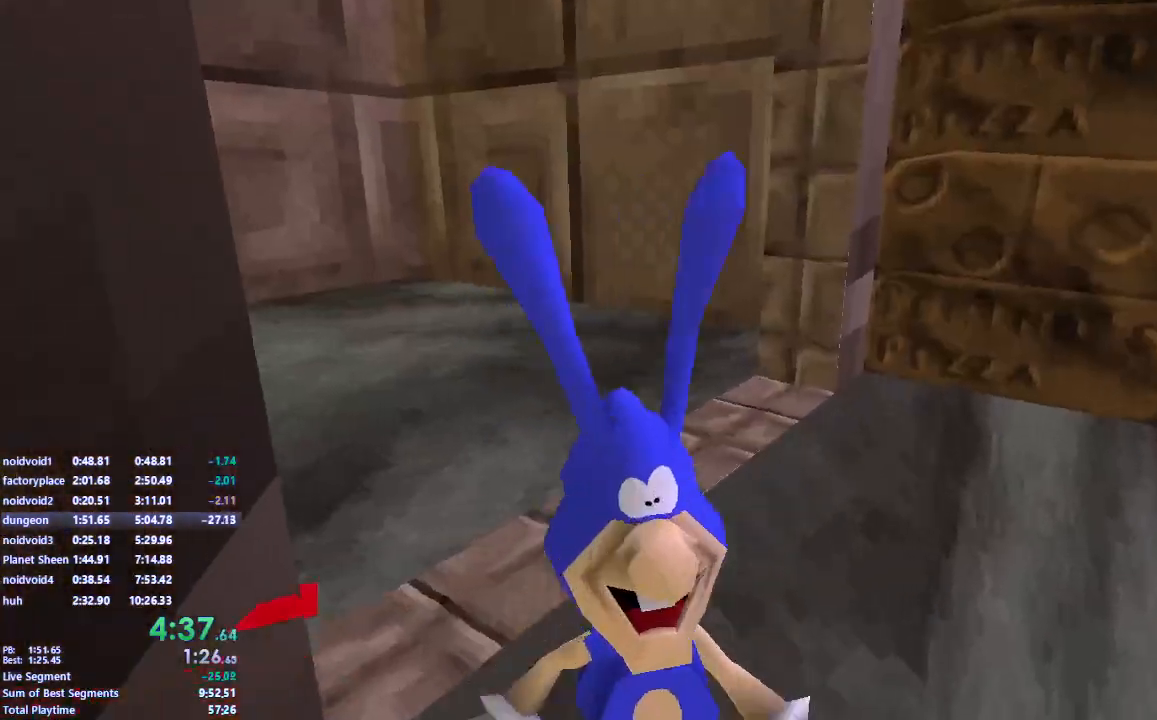
{"keys": [], "mouse": [], "events": [[17, "d", "down"], [100, "d", "up"], [317, "d", "down"], [383, "d", "up"]]}
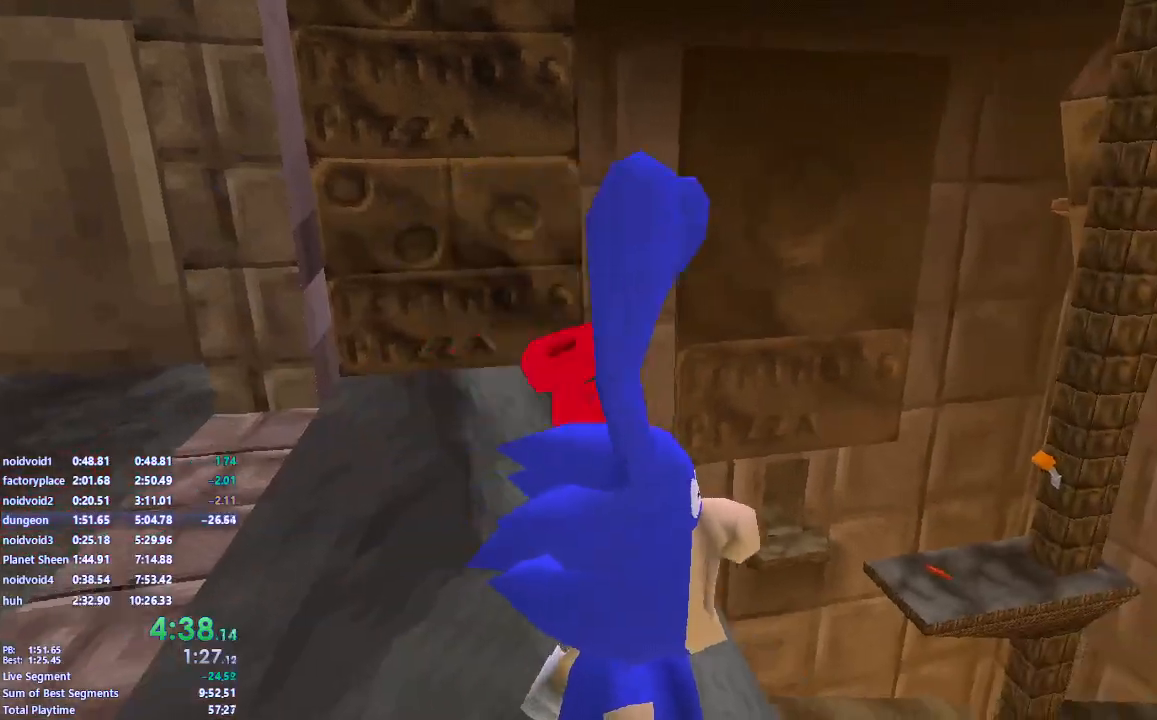
{"keys": ["a", "space", "w"], "mouse": [], "events": [[117, "w", "down"], [433, "space", "down"], [467, "a", "down"]]}
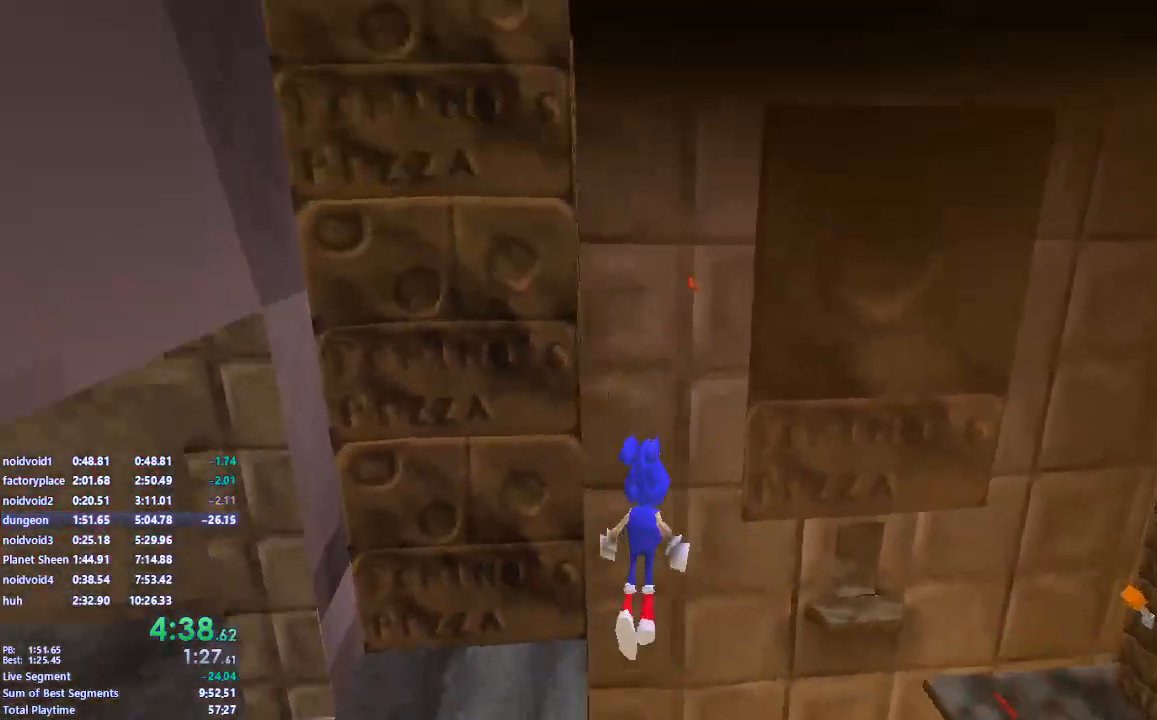
{"keys": ["a", "space", "w"], "mouse": [], "events": []}
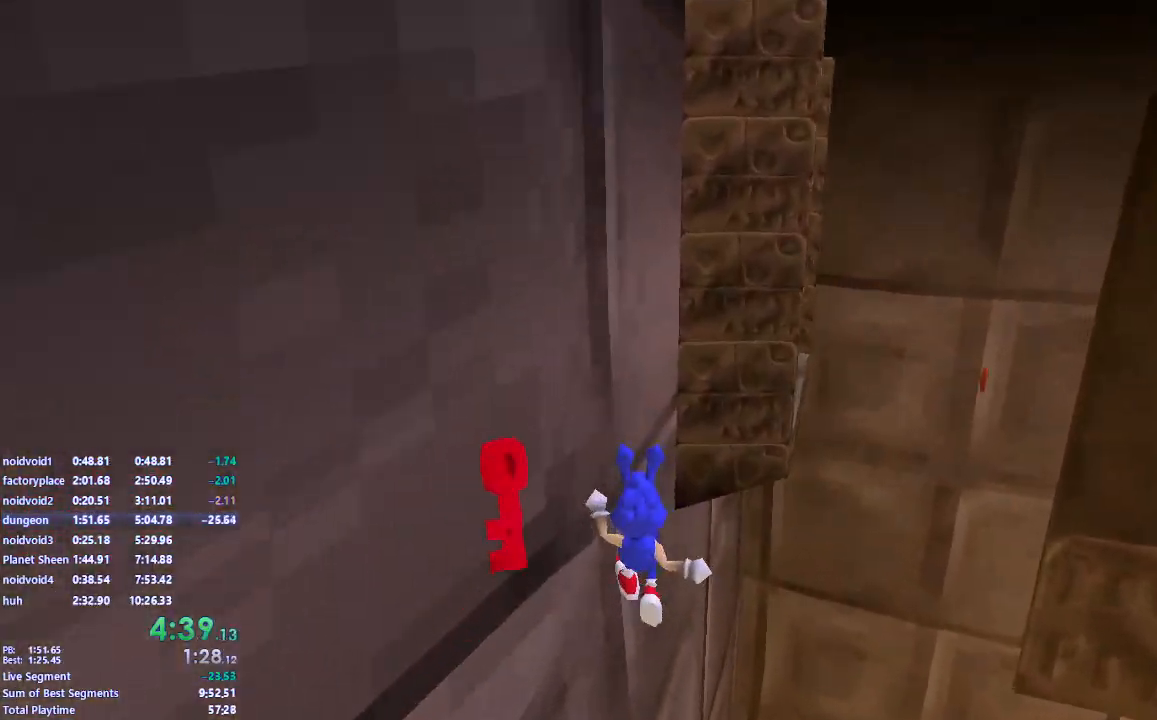
{"keys": ["a", "space", "w"], "mouse": [], "events": [[67, "space", "up"], [183, "a", "up"], [200, "space", "down"], [483, "a", "down"]]}
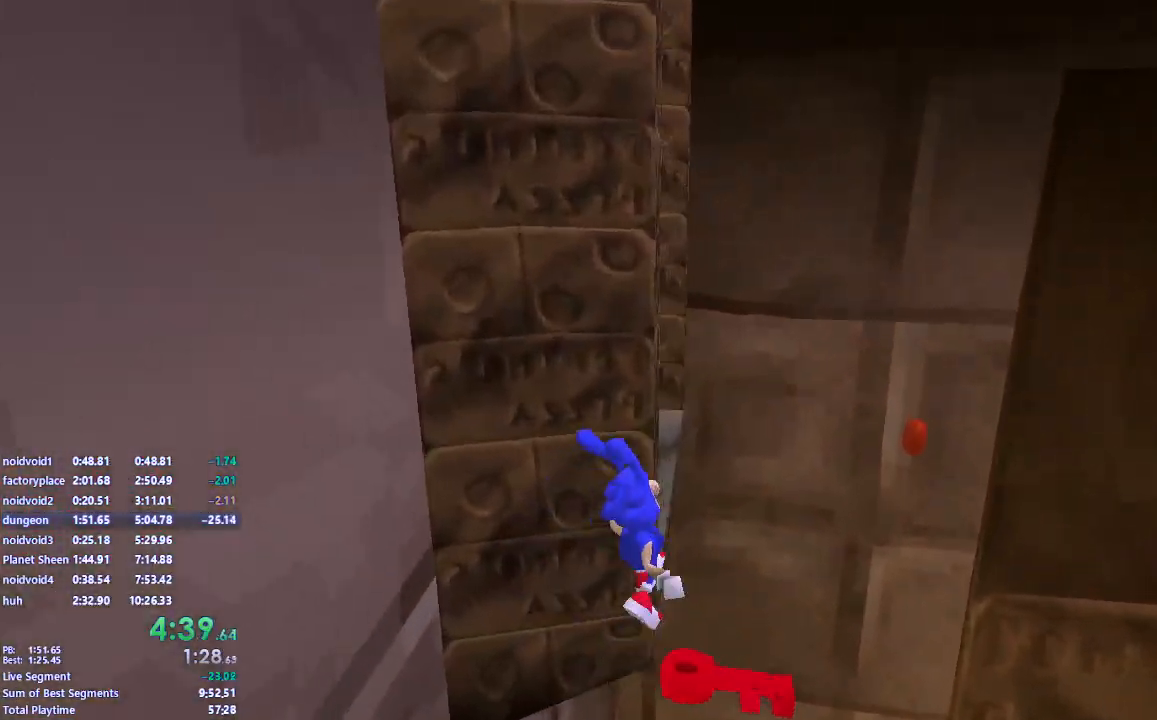
{"keys": ["space", "w"], "mouse": [], "events": [[267, "space", "up"], [383, "space", "down"], [500, "a", "up"]]}
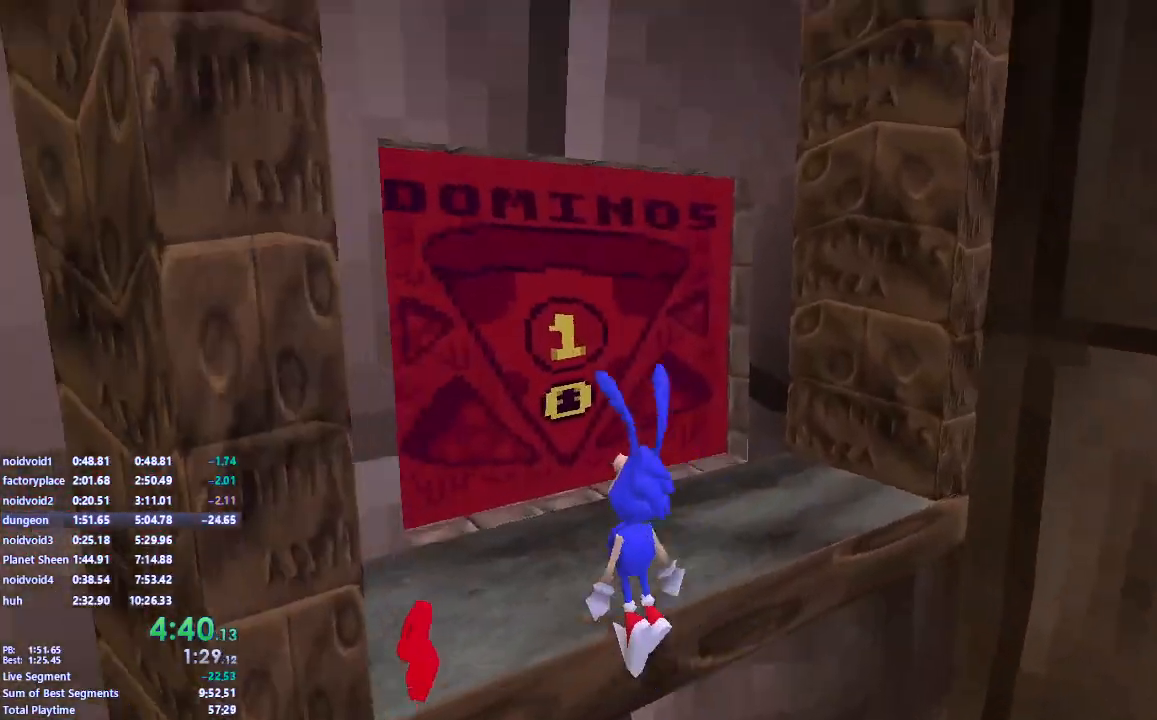
{"keys": ["w"], "mouse": [], "events": [[33, "space", "up"]]}
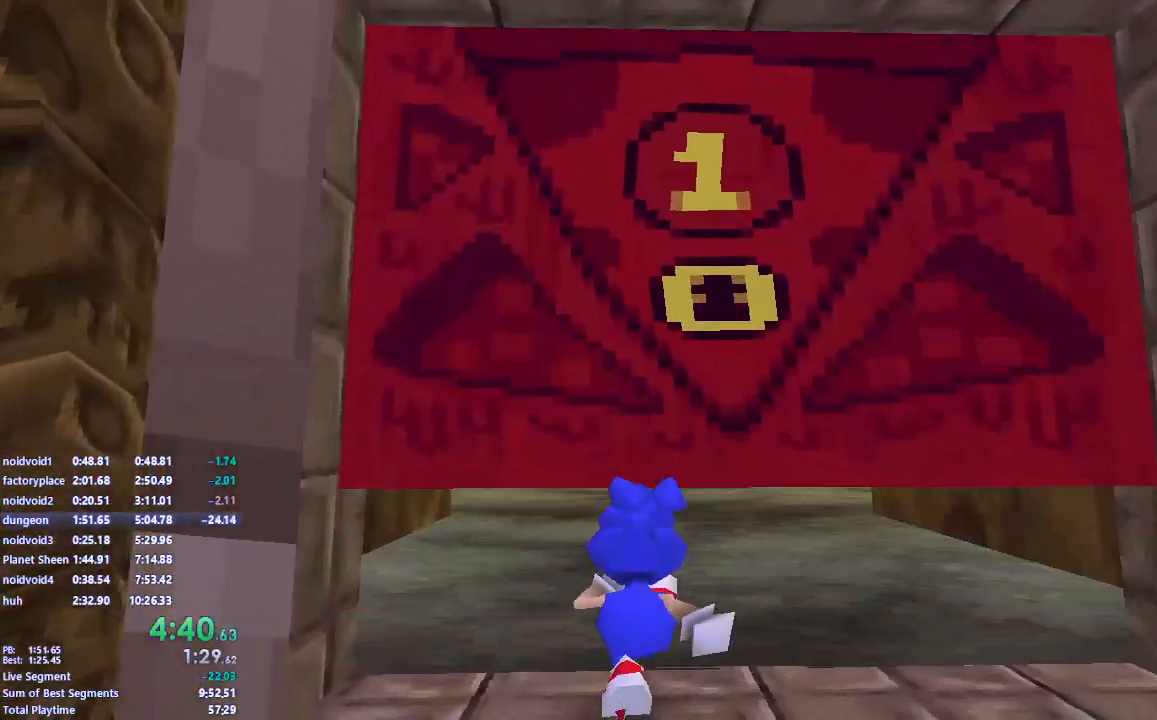
{"keys": ["w"], "mouse": [], "events": []}
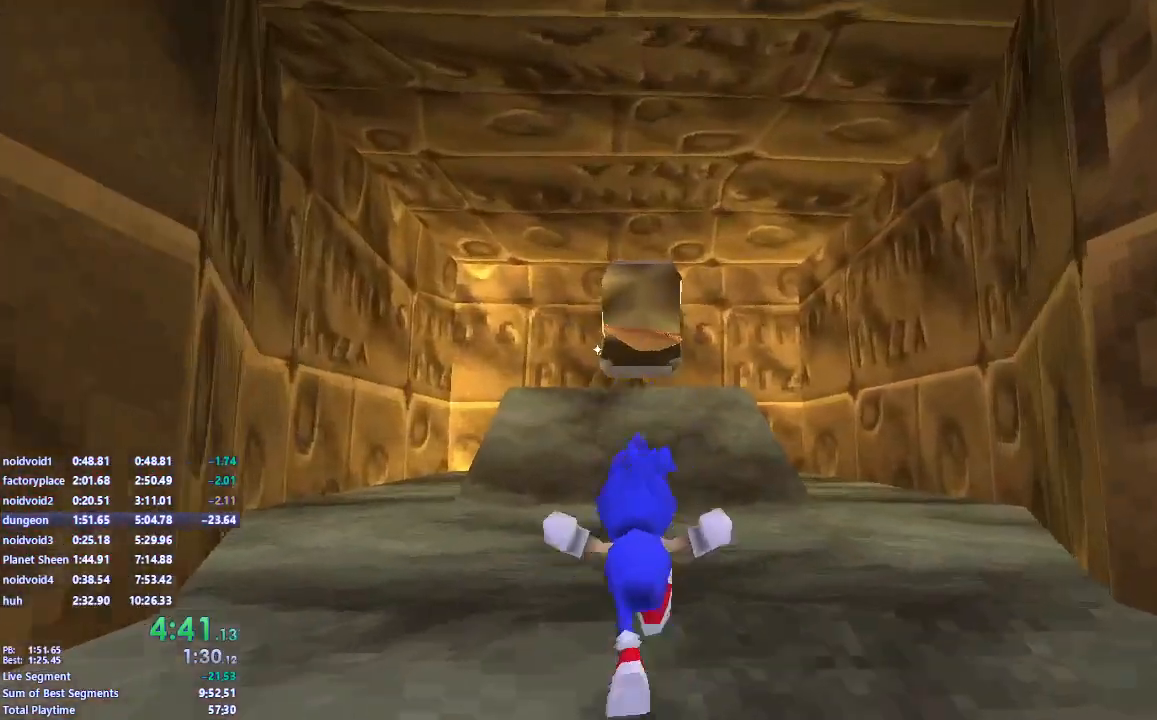
{"keys": ["space", "w"], "mouse": [], "events": [[367, "space", "down"]]}
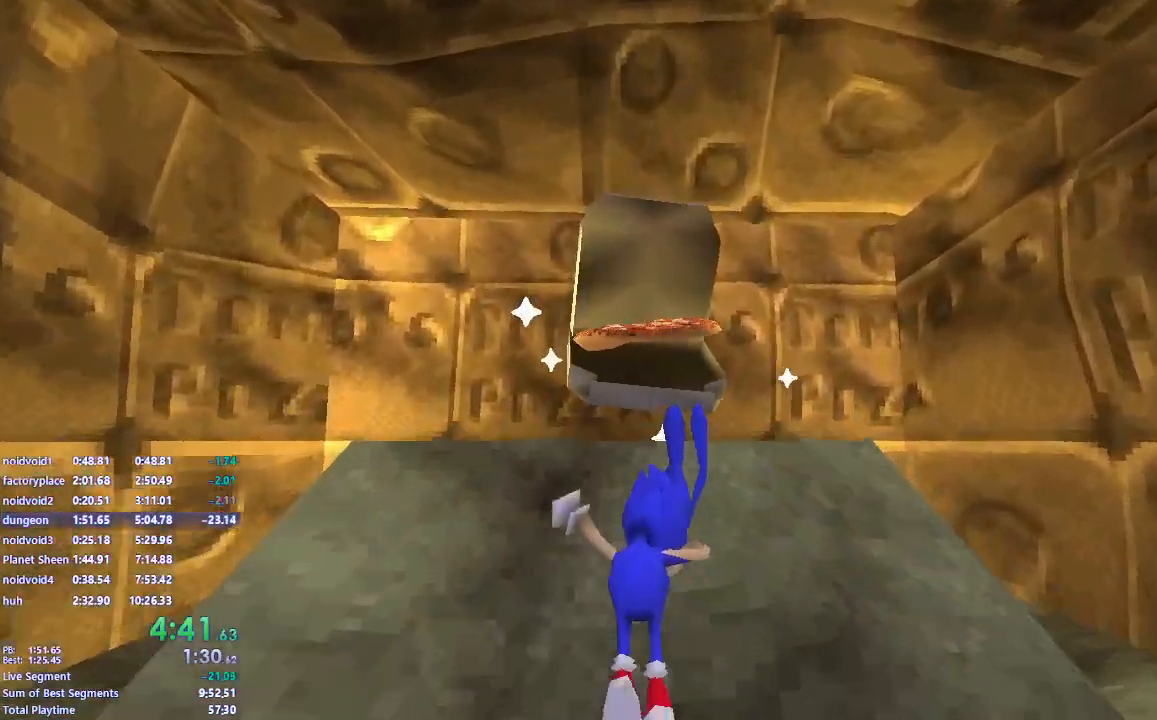
{"keys": ["w"], "mouse": [], "events": [[333, "space", "up"]]}
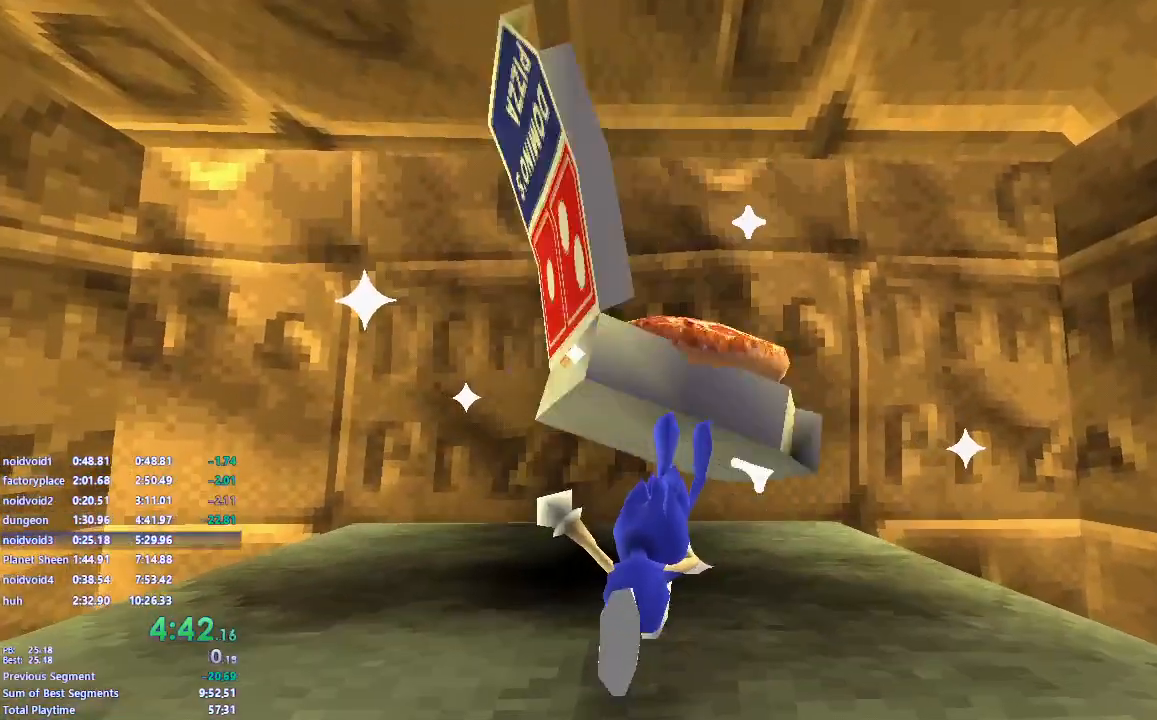
{"keys": [], "mouse": [], "events": [[250, "w", "up"]]}